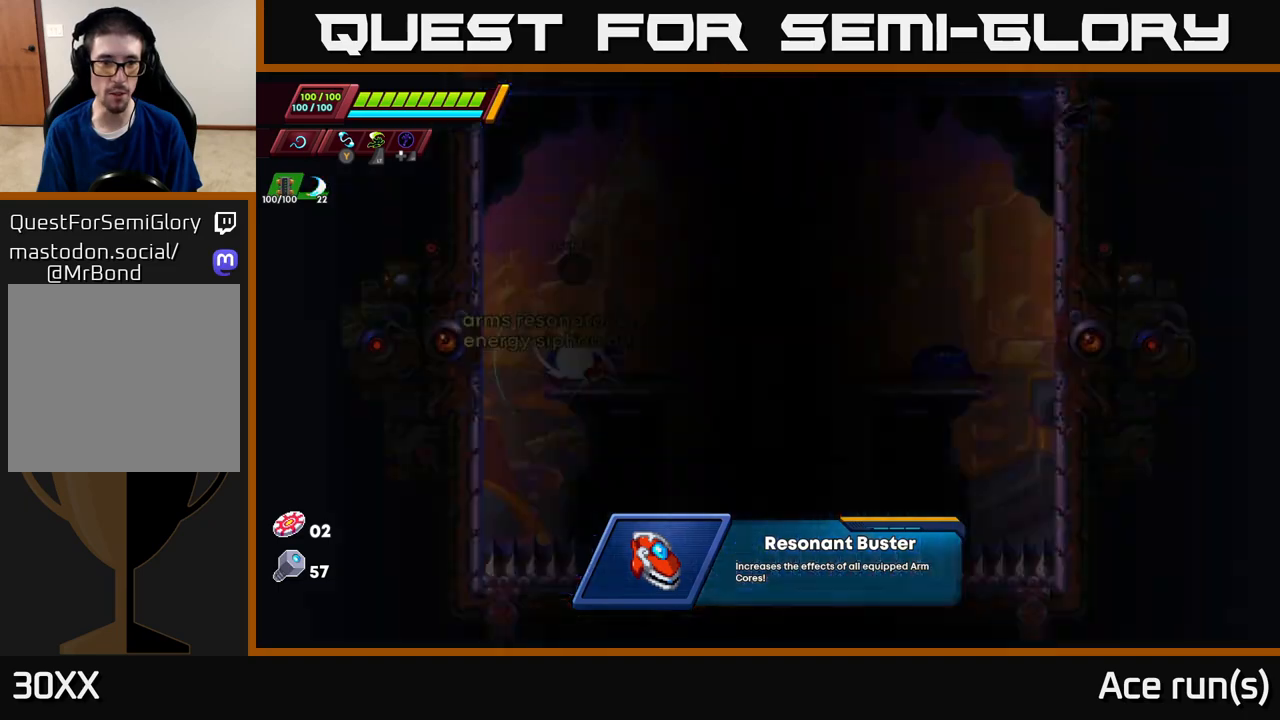
Gameplay with a controller (Xbox layout); each line is a JSON object with the inputs held at the frame after it. "events" lists button and stick changes between this image and that frame as [ms after this image, input, new state], when the widget could be followed in between.
{"buttons": [], "left_stick": "center", "right_stick": "center", "events": [[167, "START", "up"]]}
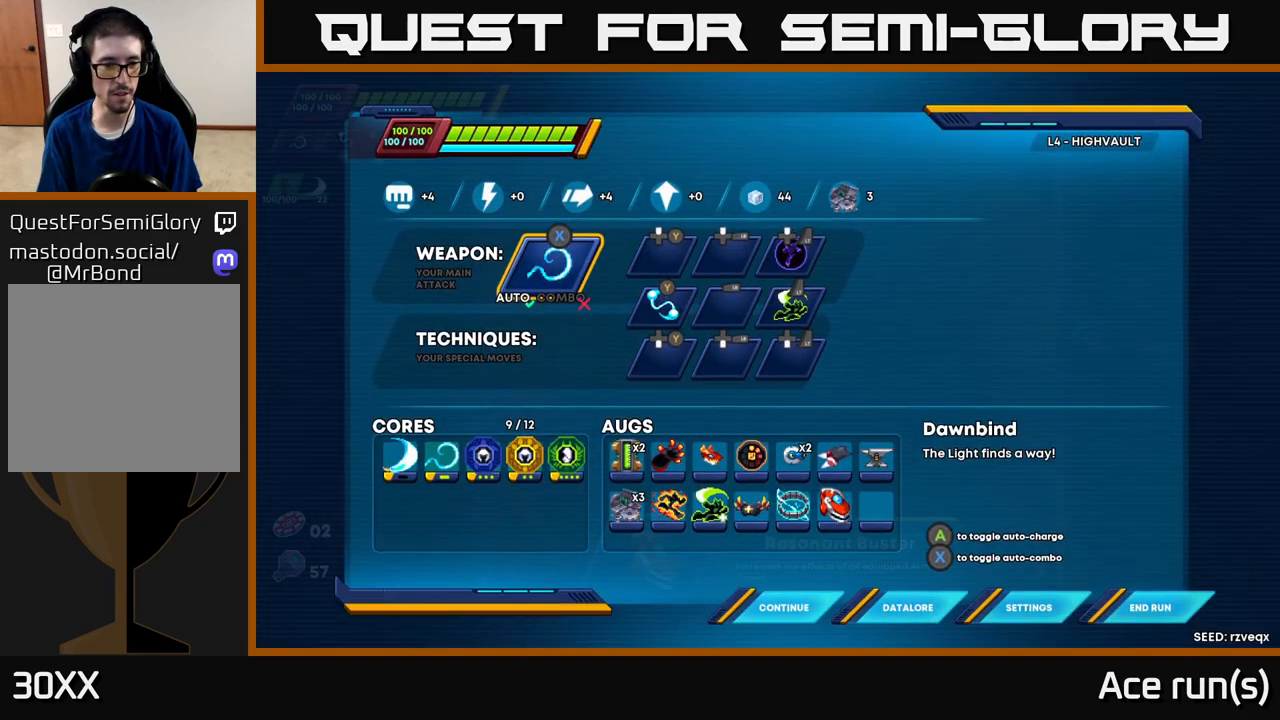
{"buttons": [], "left_stick": "center", "right_stick": "center", "events": []}
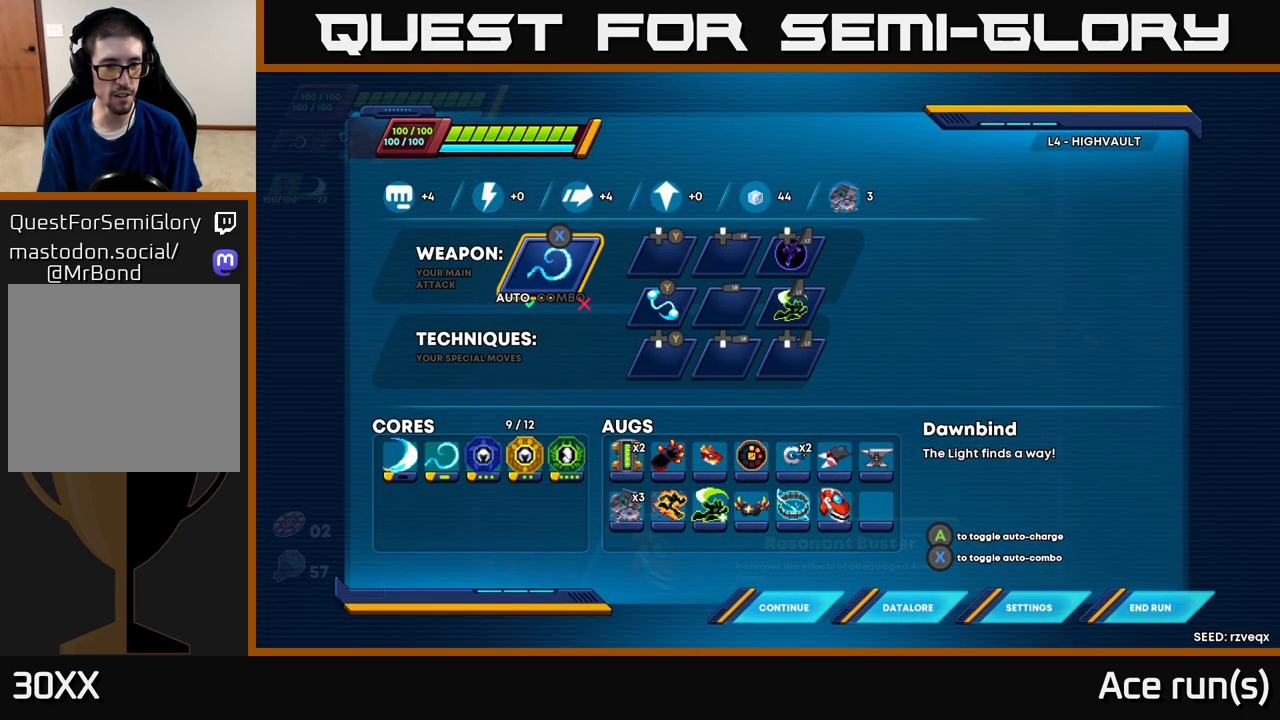
{"buttons": [], "left_stick": "center", "right_stick": "center", "events": []}
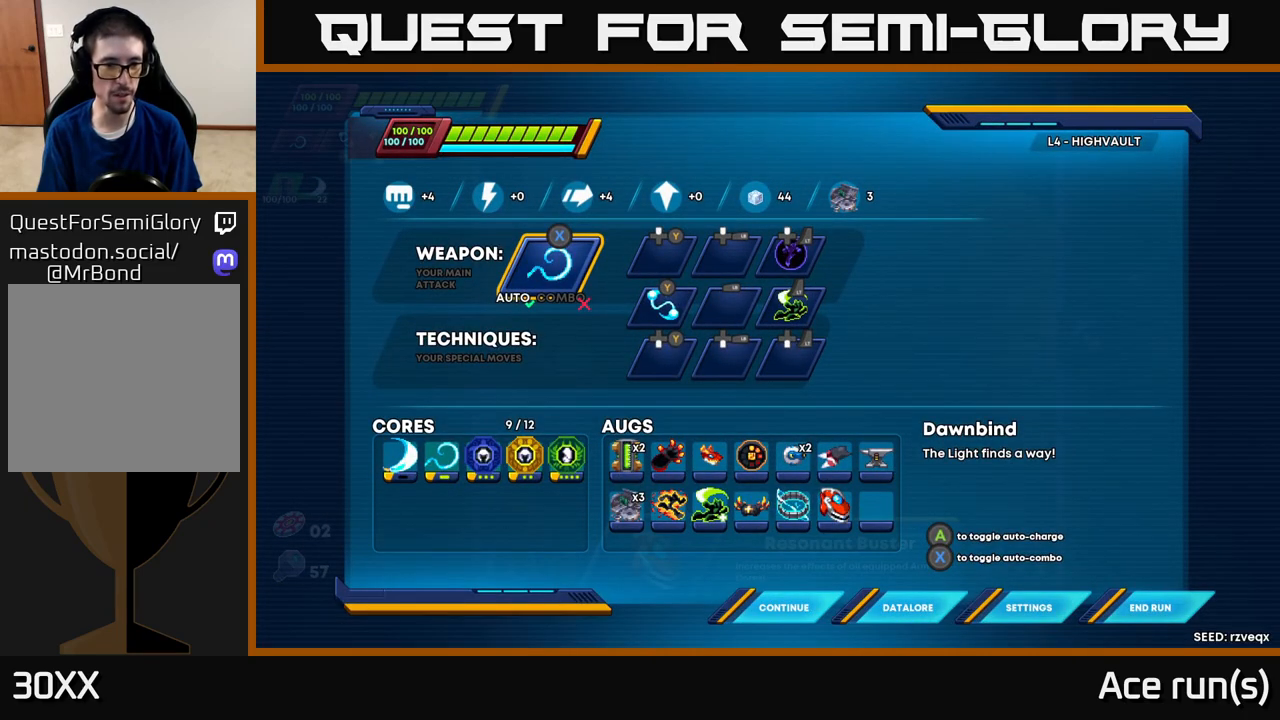
{"buttons": [], "left_stick": "center", "right_stick": "center", "events": [[200, "DPAD_DOWN", "down"], [283, "DPAD_DOWN", "up"], [383, "DPAD_DOWN", "down"], [483, "DPAD_DOWN", "up"]]}
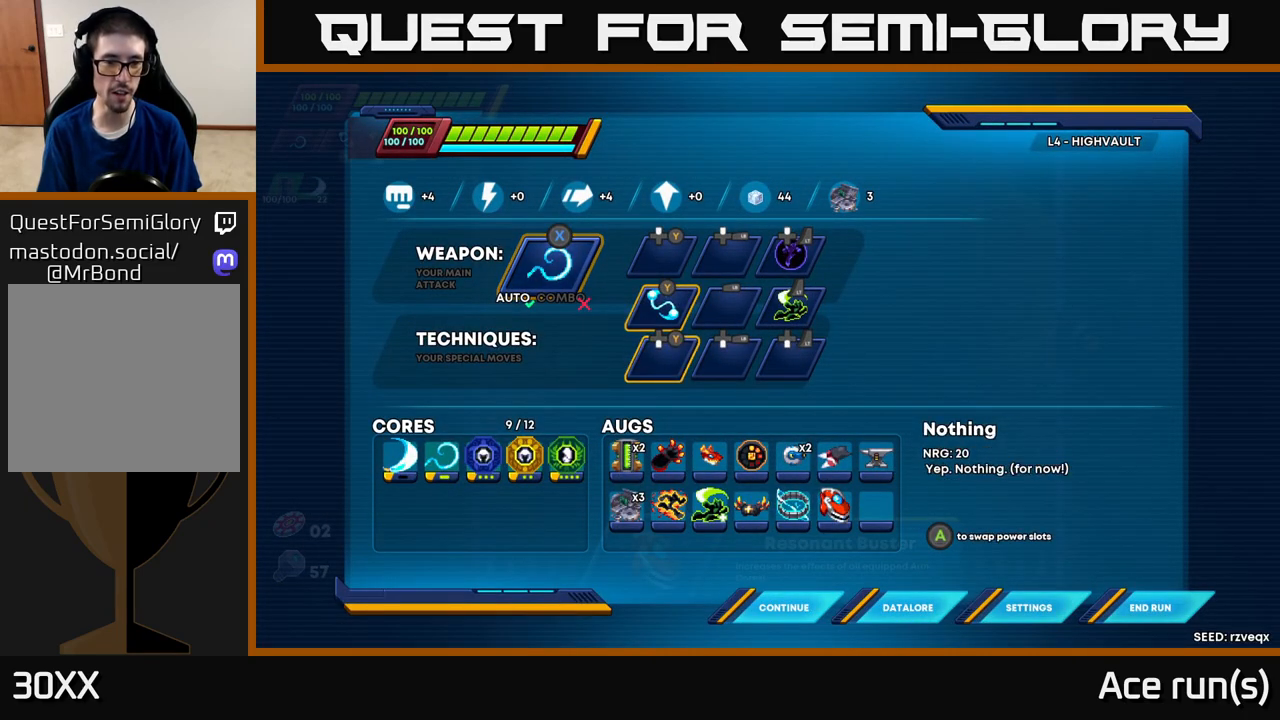
{"buttons": ["DPAD_LEFT"], "left_stick": "center", "right_stick": "center", "events": [[150, "DPAD_DOWN", "down"], [283, "DPAD_DOWN", "up"], [483, "DPAD_LEFT", "down"]]}
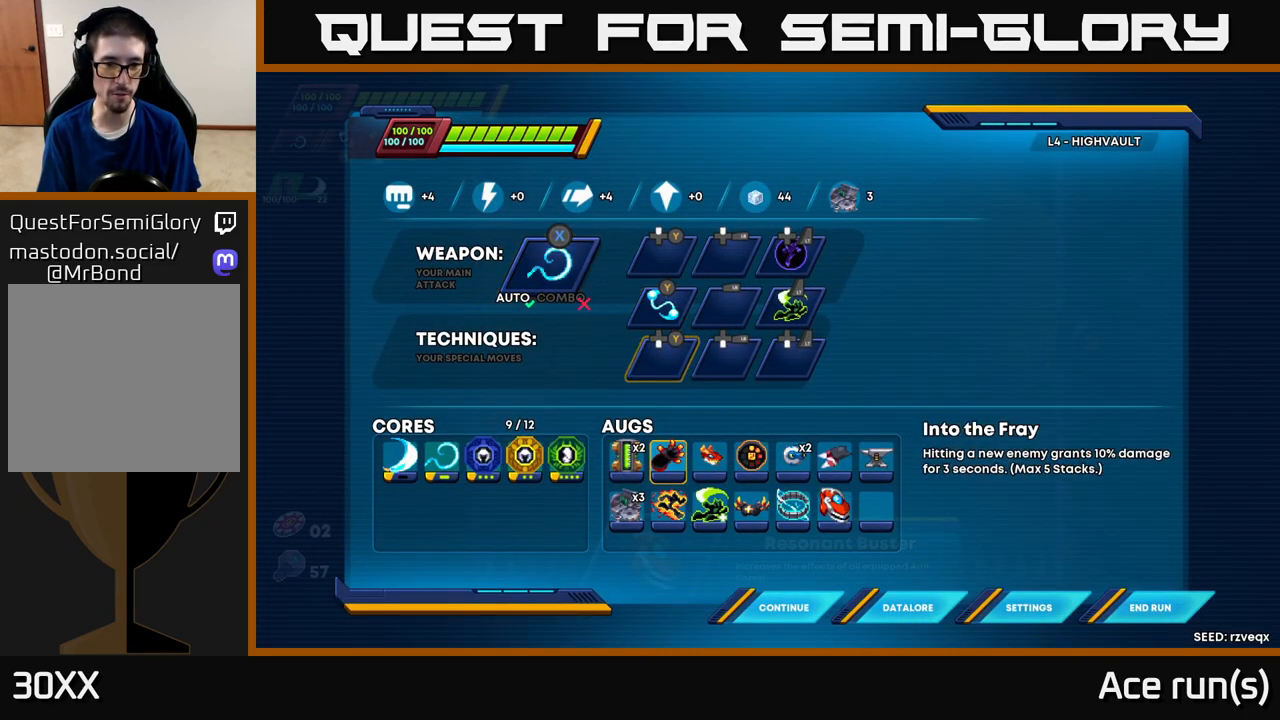
{"buttons": [], "left_stick": "center", "right_stick": "center", "events": [[83, "DPAD_LEFT", "up"], [150, "DPAD_LEFT", "down"], [267, "DPAD_LEFT", "up"]]}
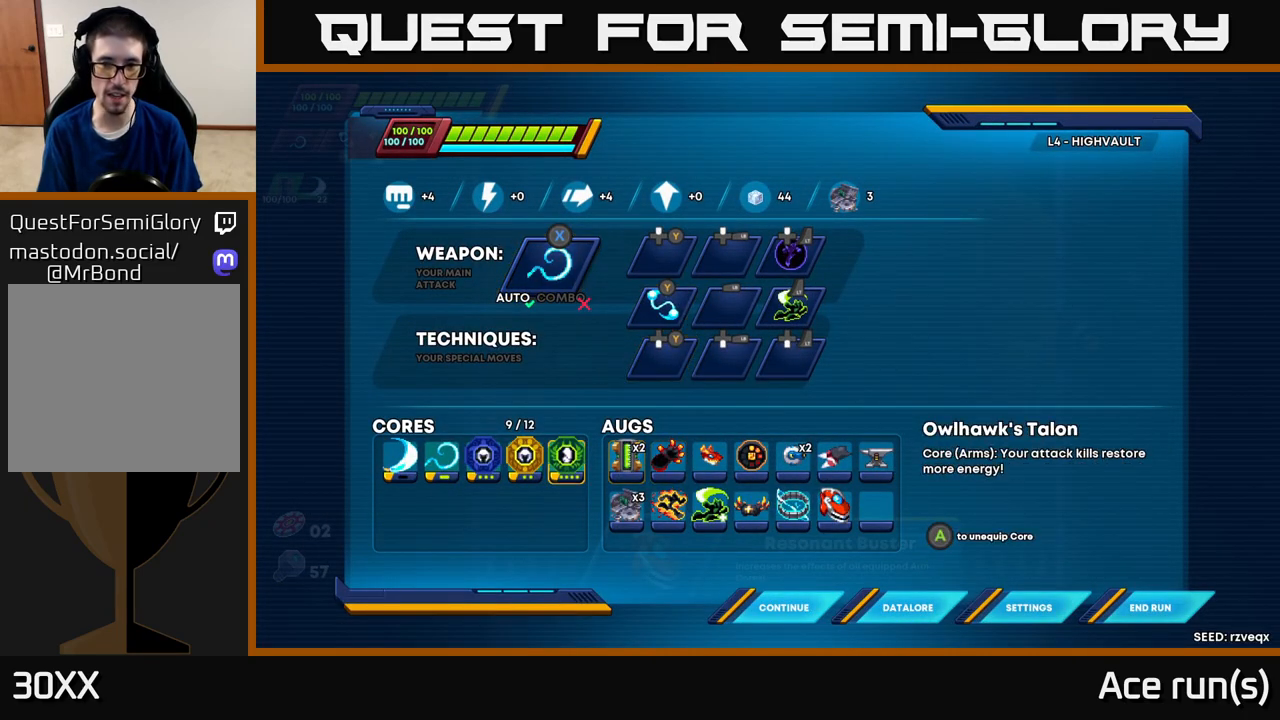
{"buttons": [], "left_stick": "center", "right_stick": "center", "events": []}
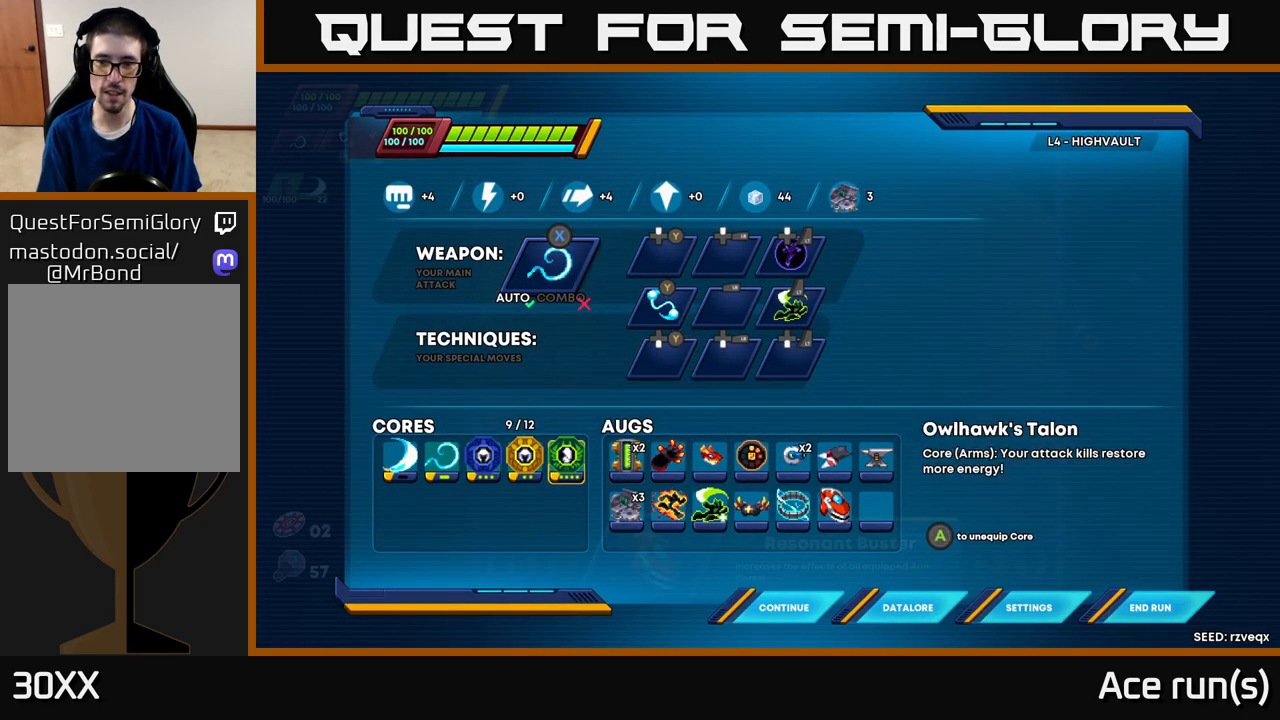
{"buttons": [], "left_stick": "center", "right_stick": "center", "events": []}
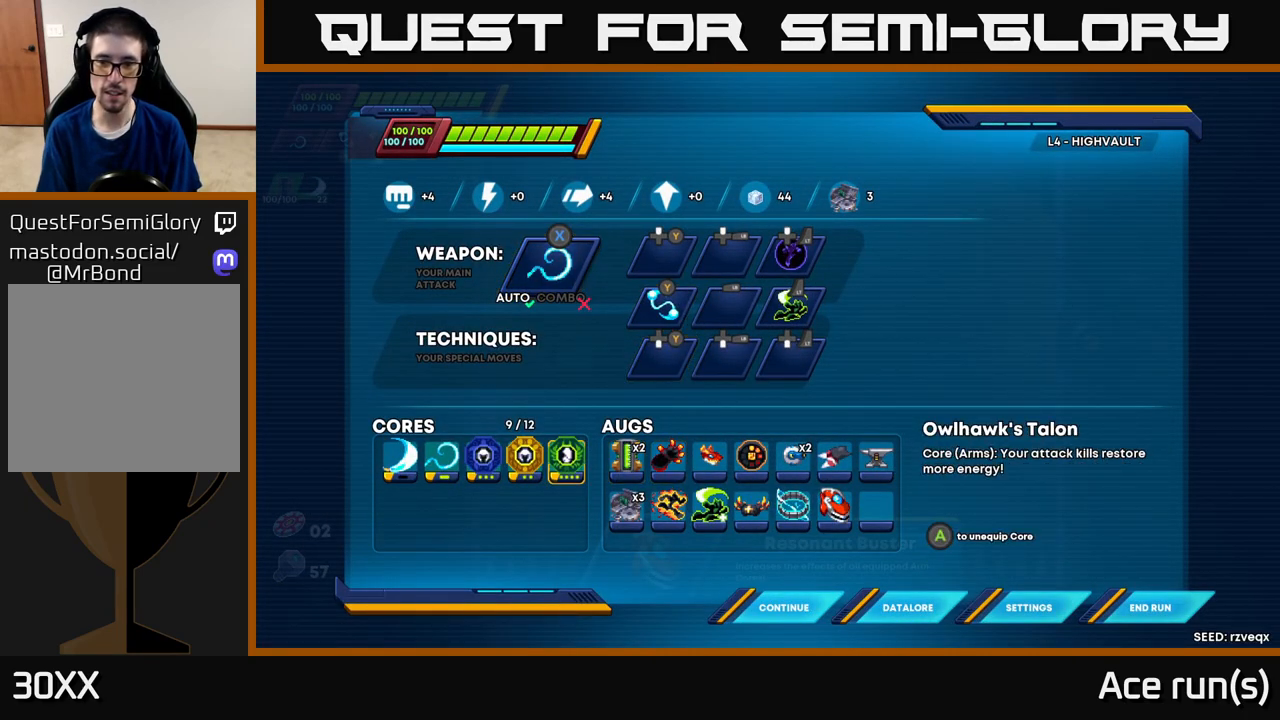
{"buttons": [], "left_stick": "center", "right_stick": "center", "events": []}
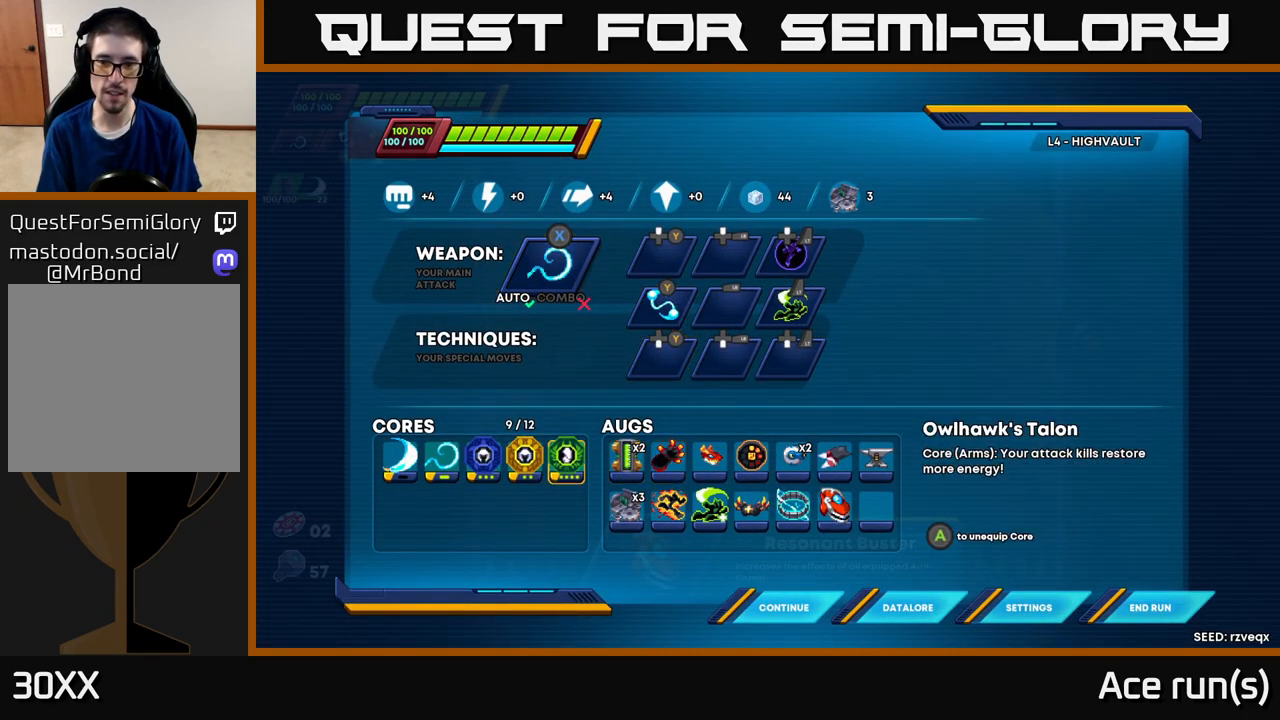
{"buttons": [], "left_stick": "center", "right_stick": "center", "events": []}
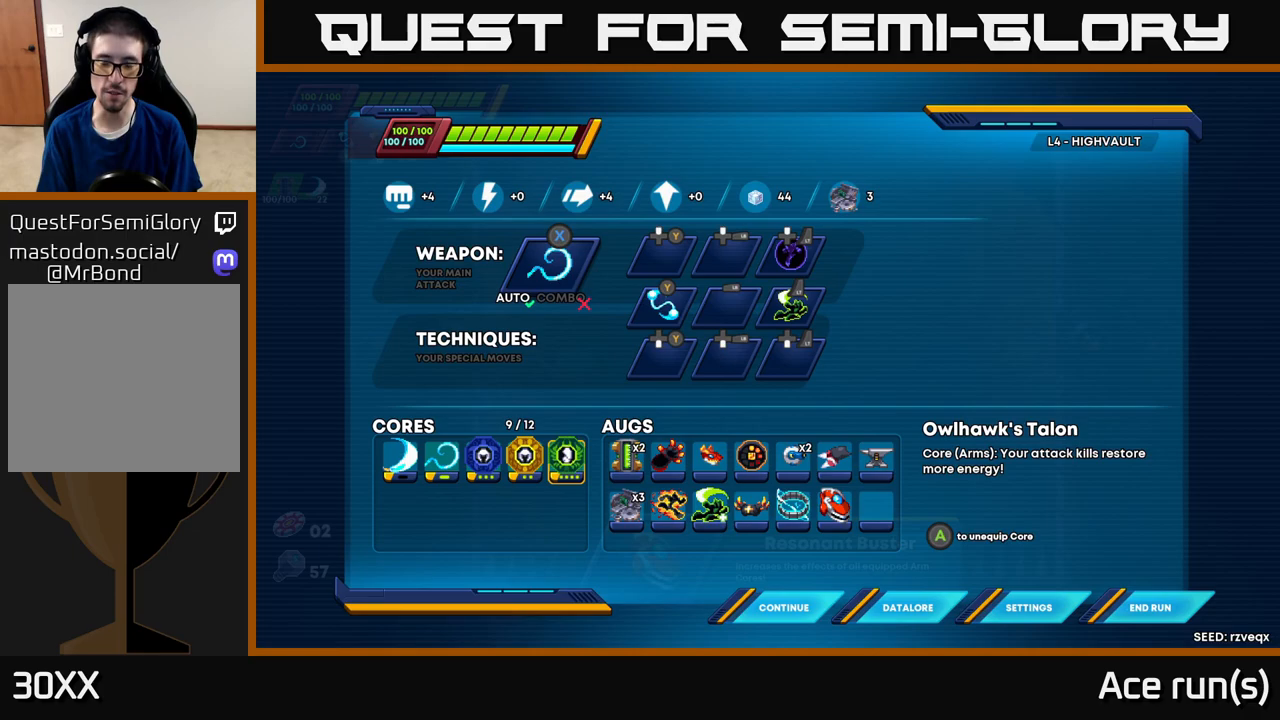
{"buttons": [], "left_stick": "center", "right_stick": "center", "events": []}
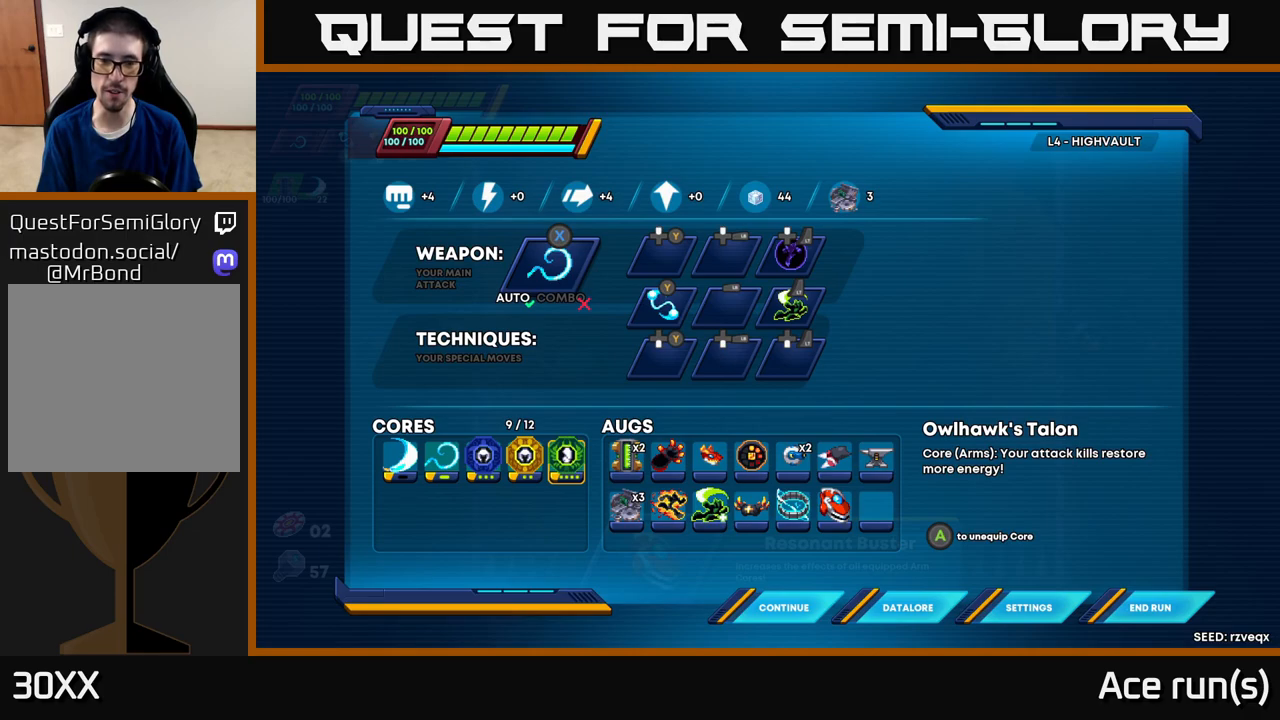
{"buttons": [], "left_stick": "center", "right_stick": "center", "events": []}
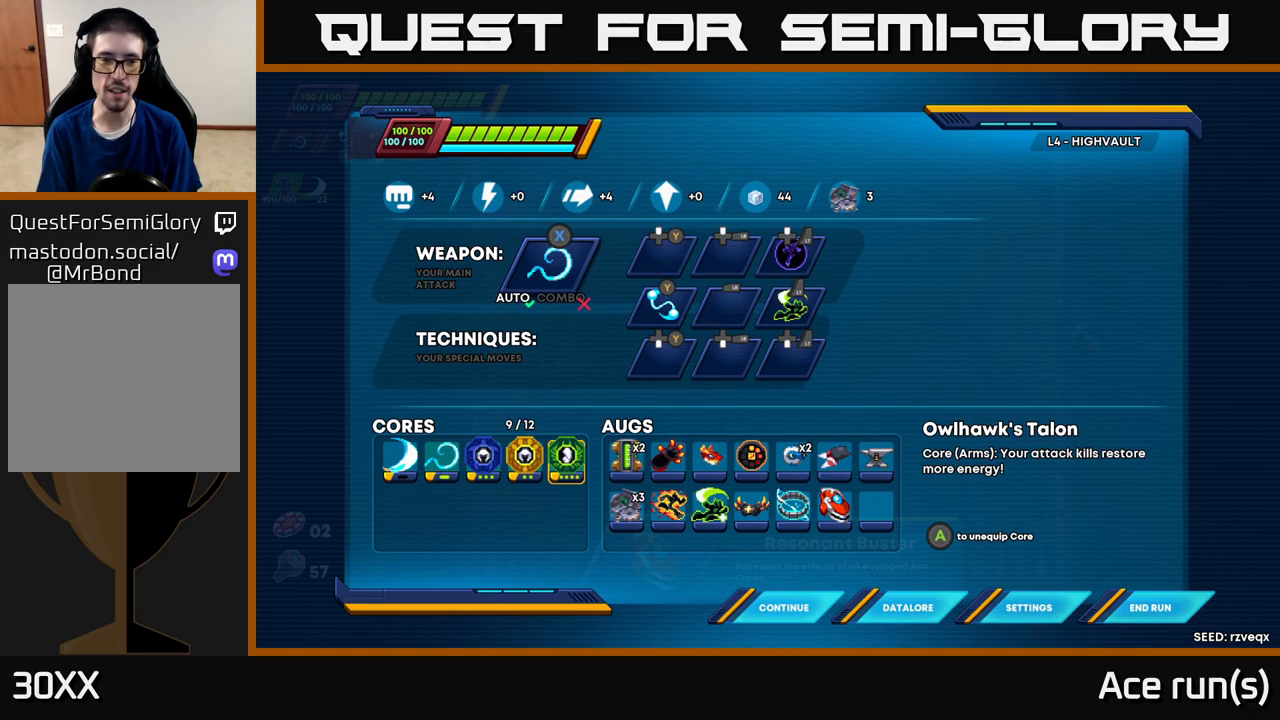
{"buttons": [], "left_stick": "center", "right_stick": "center", "events": [[233, "B", "down"], [317, "B", "up"]]}
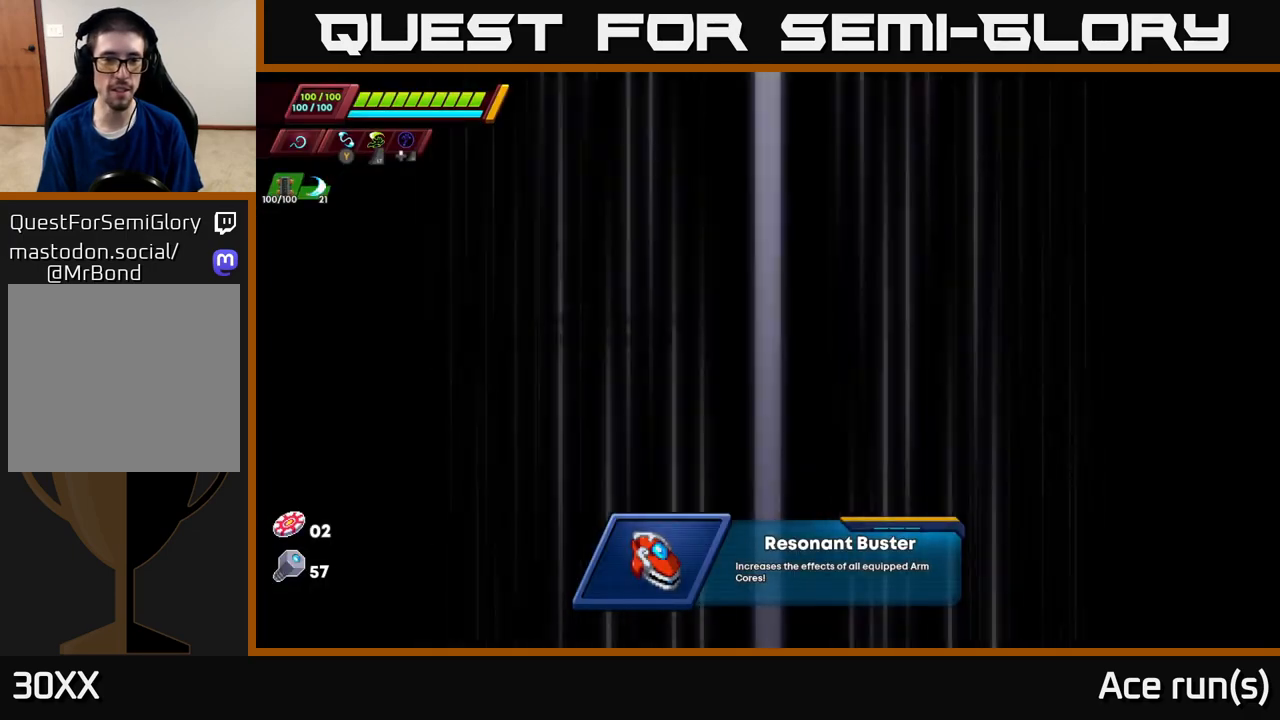
{"buttons": [], "left_stick": "center", "right_stick": "center", "events": [[50, "left_stick", "right"], [267, "left_stick", "center"]]}
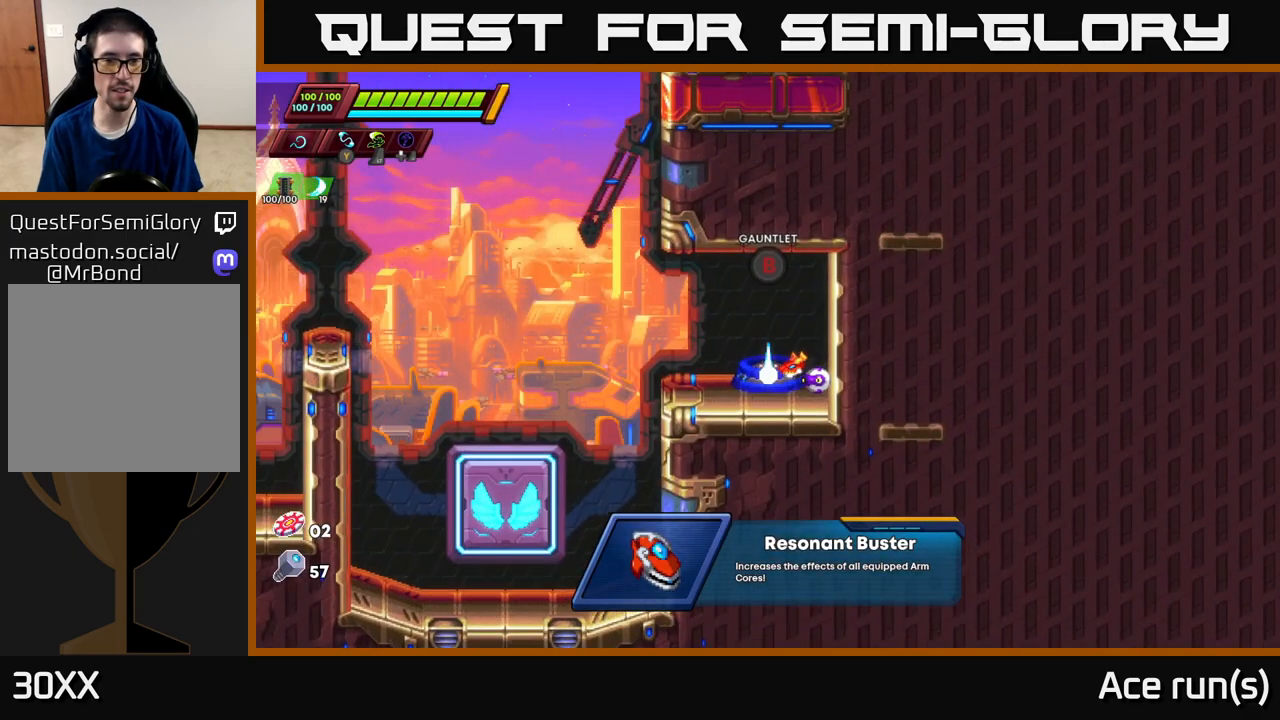
{"buttons": [], "left_stick": "left", "right_stick": "center", "events": [[500, "left_stick", "left"]]}
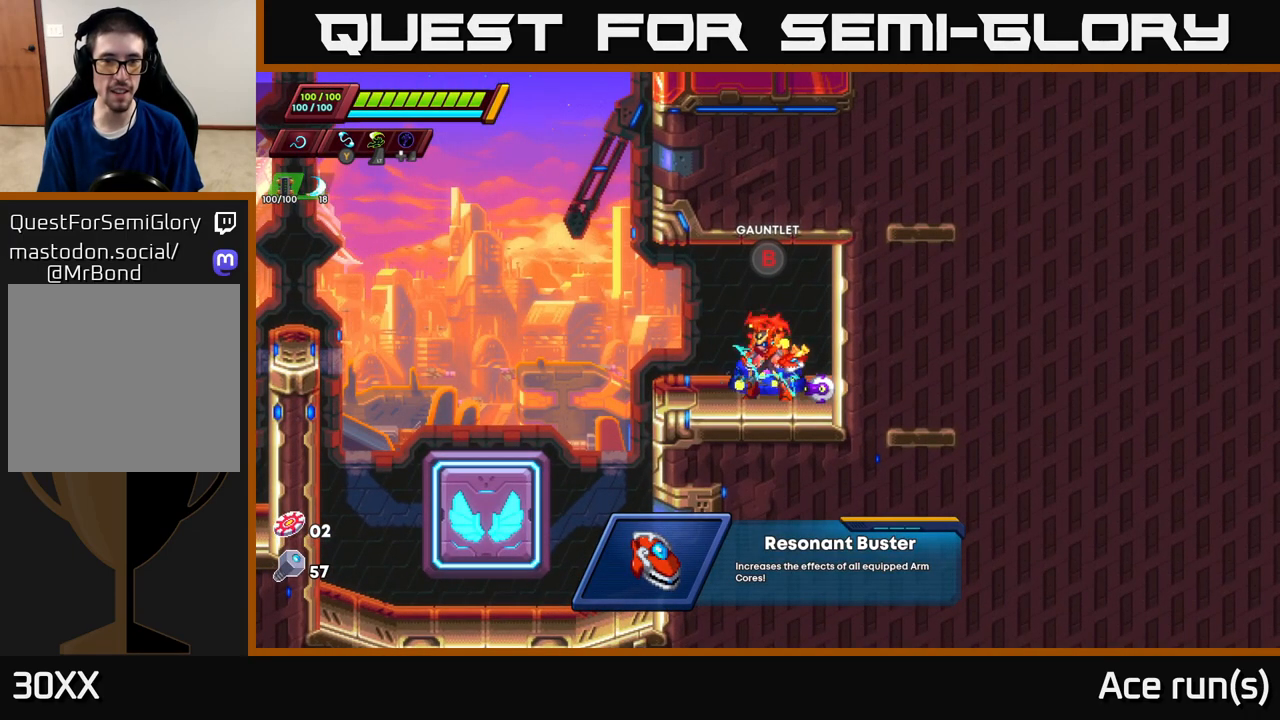
{"buttons": [], "left_stick": "center", "right_stick": "center", "events": [[67, "left_stick", "center"], [133, "B", "down"], [217, "B", "up"]]}
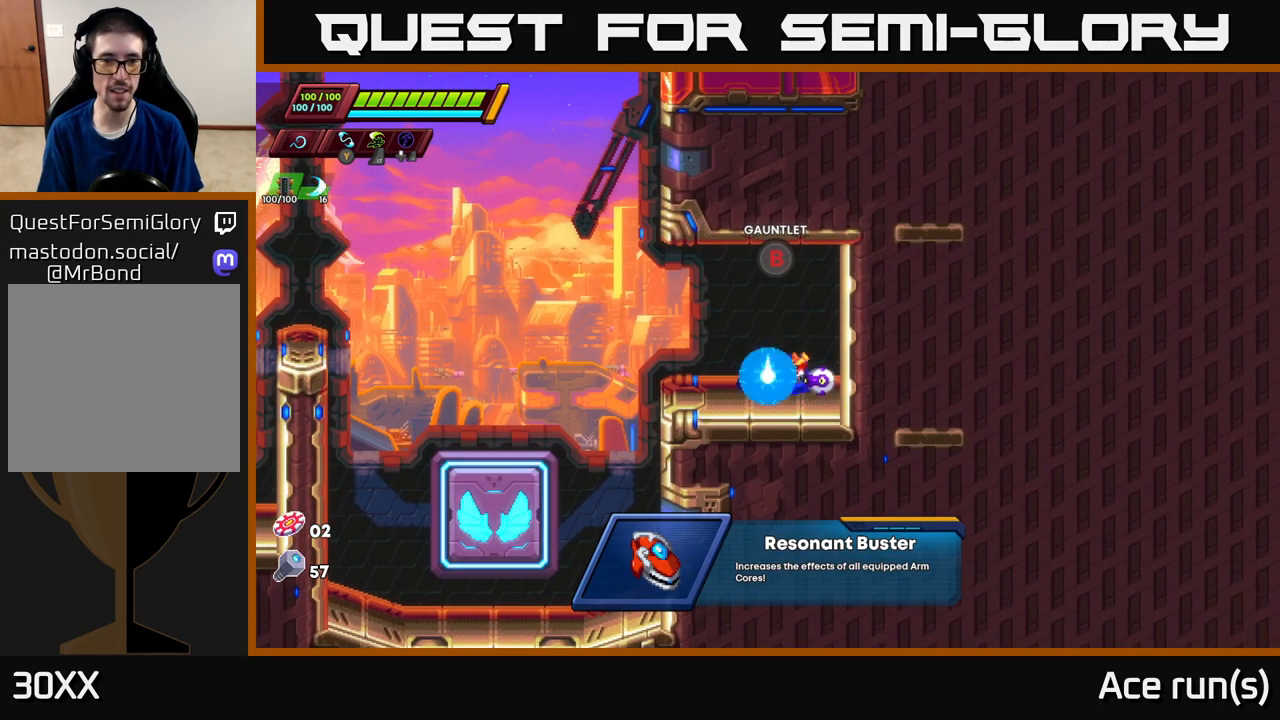
{"buttons": [], "left_stick": "center", "right_stick": "center", "events": []}
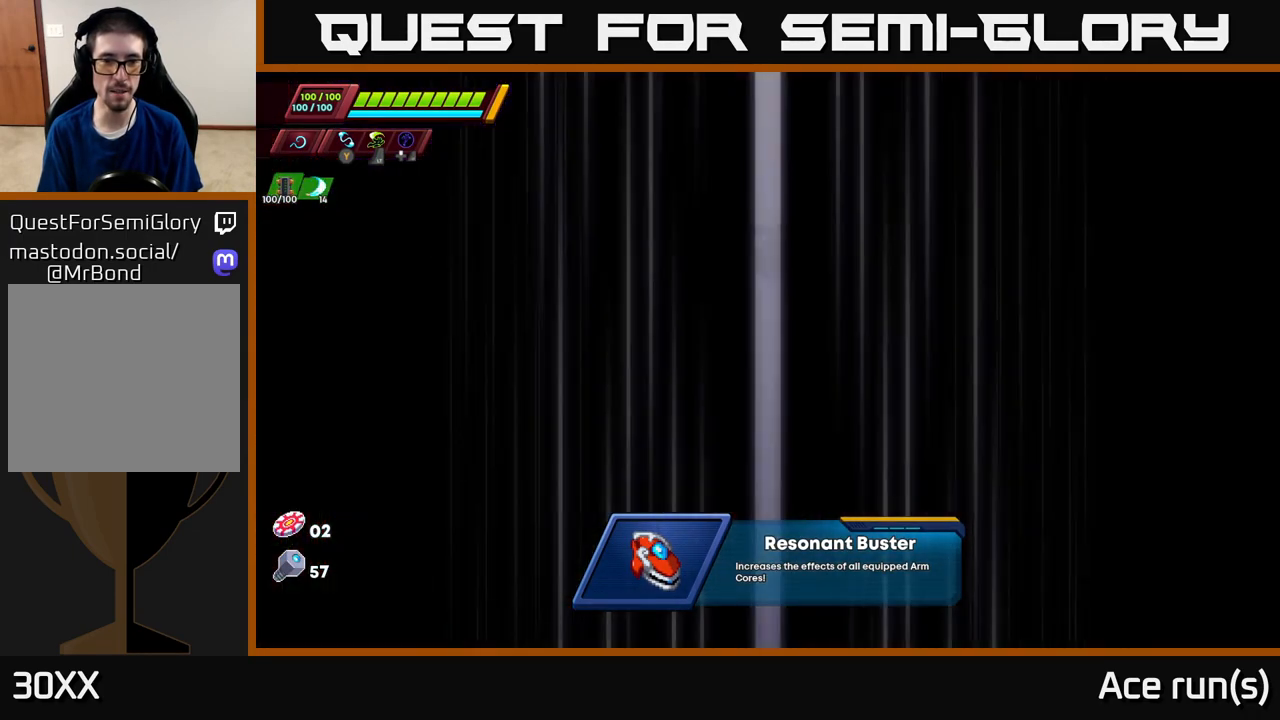
{"buttons": [], "left_stick": "center", "right_stick": "center", "events": []}
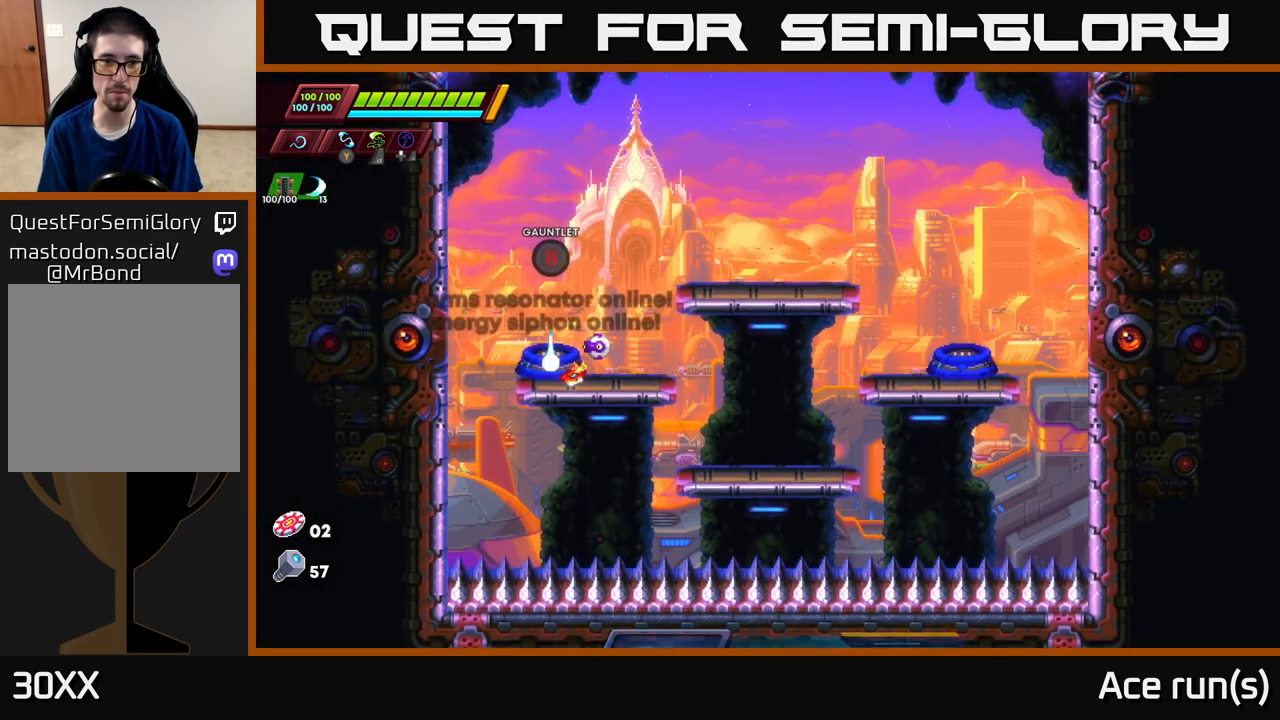
{"buttons": ["A", "R2"], "left_stick": "right", "right_stick": "center", "events": [[133, "left_stick", "right"], [250, "R2", "down"], [450, "A", "down"]]}
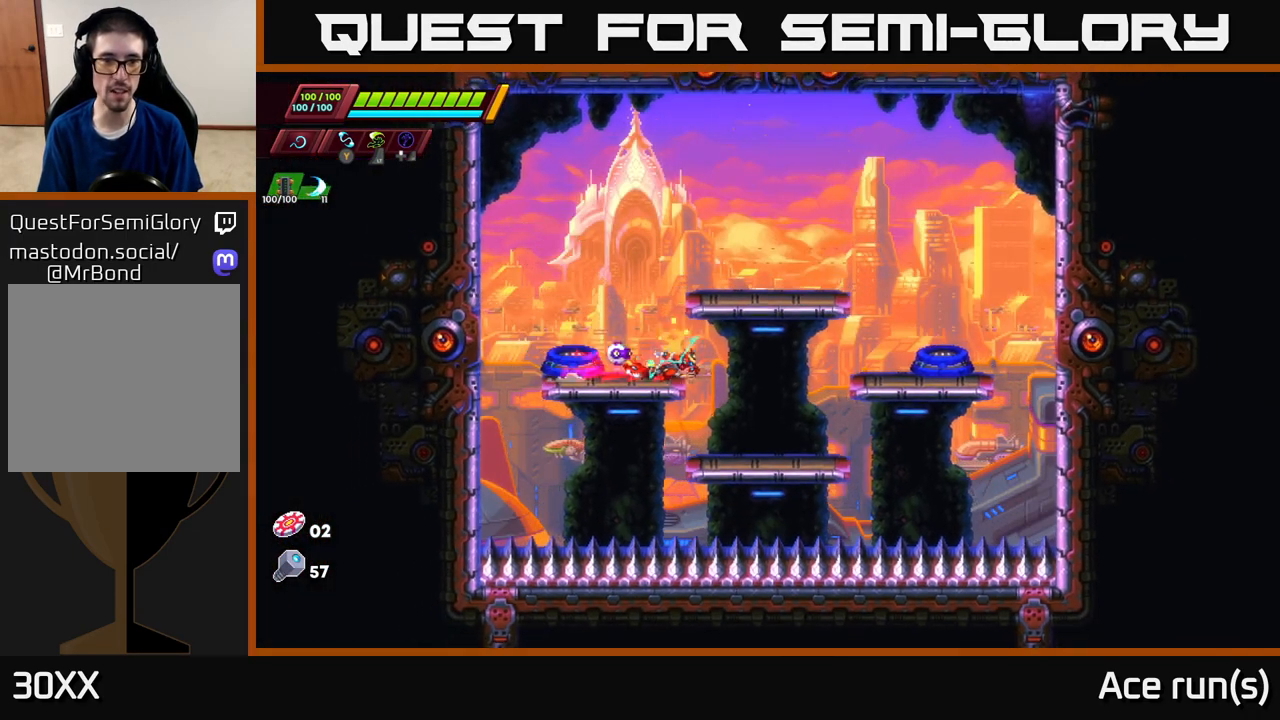
{"buttons": [], "left_stick": "right", "right_stick": "center", "events": [[450, "A", "up"], [500, "R2", "up"]]}
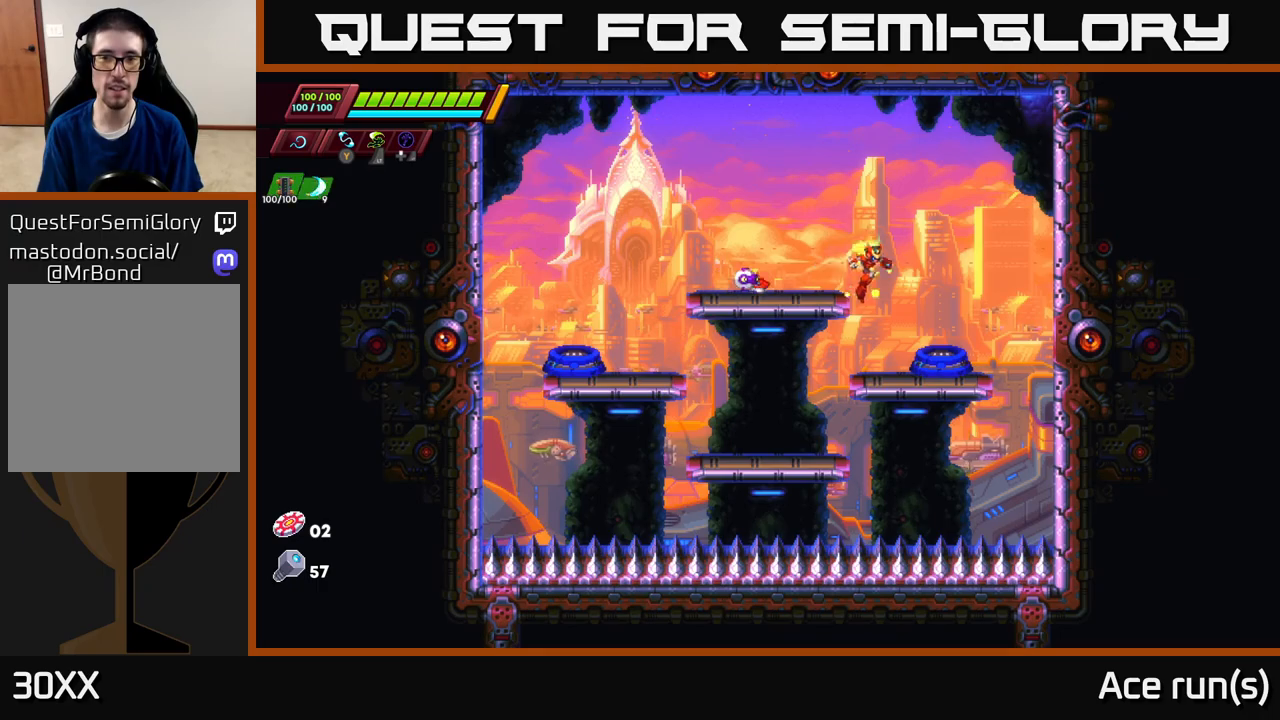
{"buttons": [], "left_stick": "center", "right_stick": "center", "events": [[117, "left_stick", "center"], [250, "left_stick", "right"], [383, "left_stick", "center"], [400, "B", "down"], [467, "B", "up"]]}
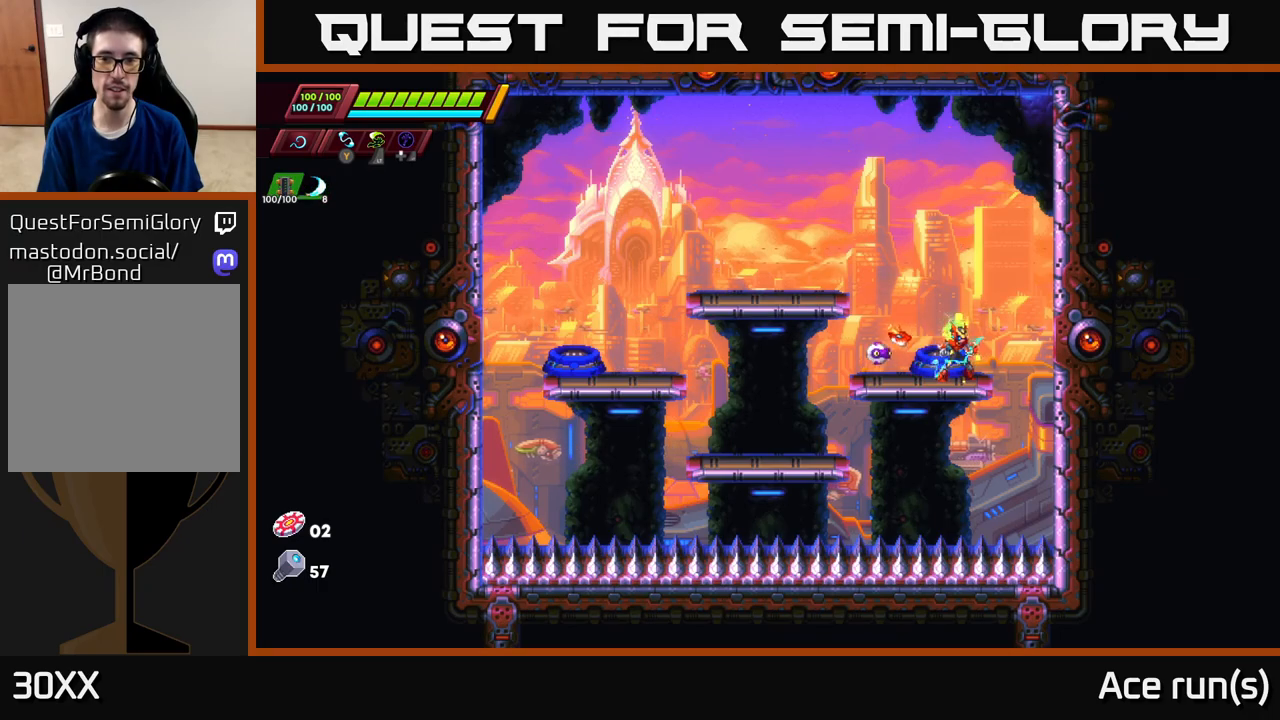
{"buttons": [], "left_stick": "center", "right_stick": "center", "events": []}
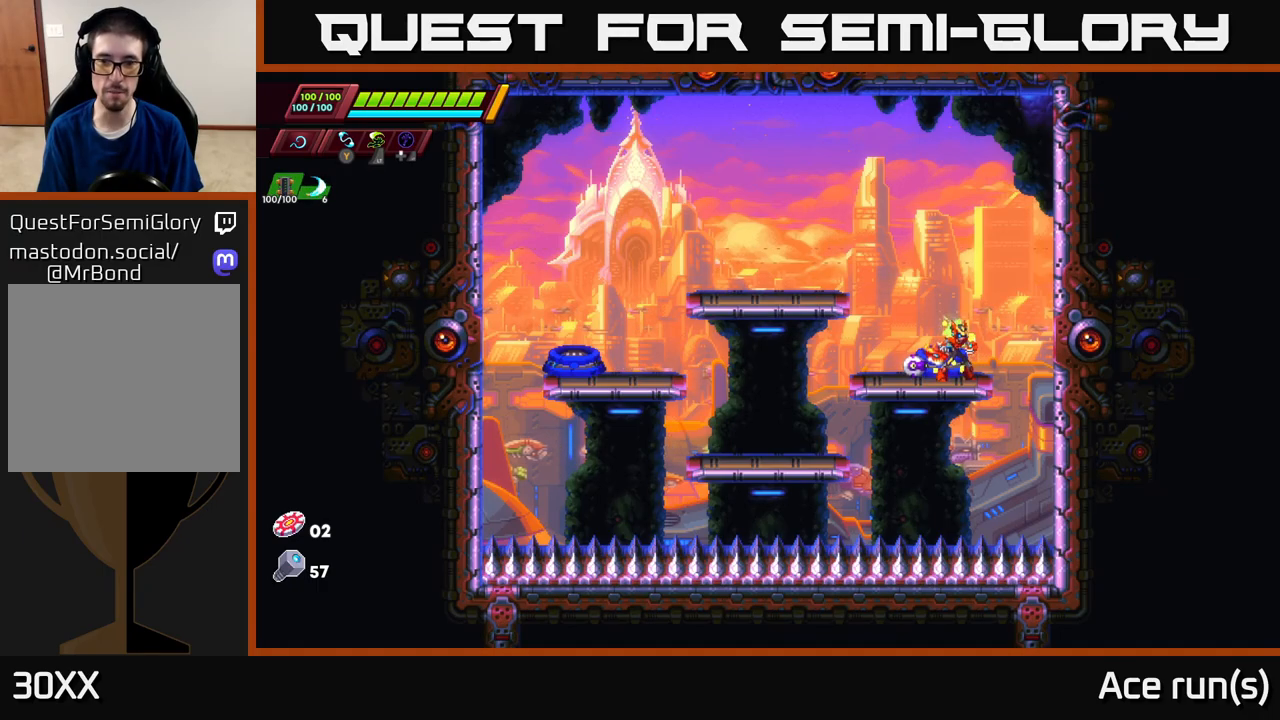
{"buttons": [], "left_stick": "center", "right_stick": "center", "events": [[133, "left_stick", "left"], [333, "B", "down"], [333, "left_stick", "center"], [367, "B", "up"]]}
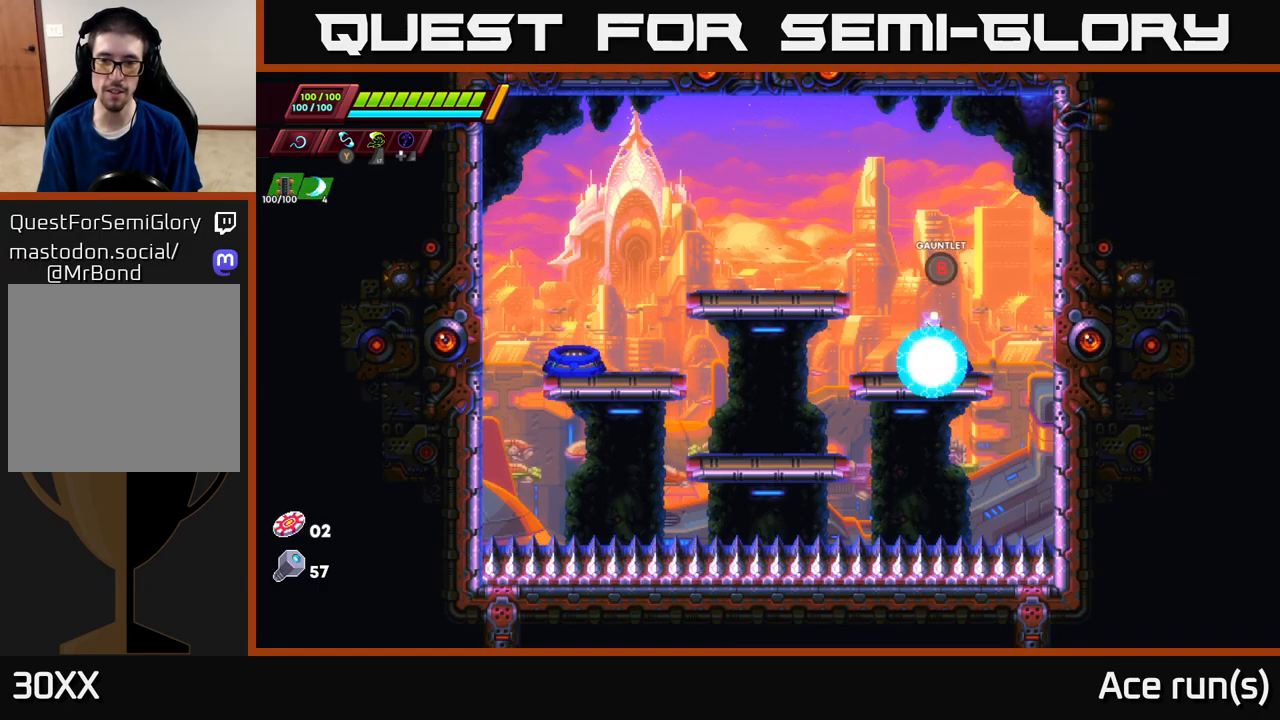
{"buttons": [], "left_stick": "center", "right_stick": "center", "events": []}
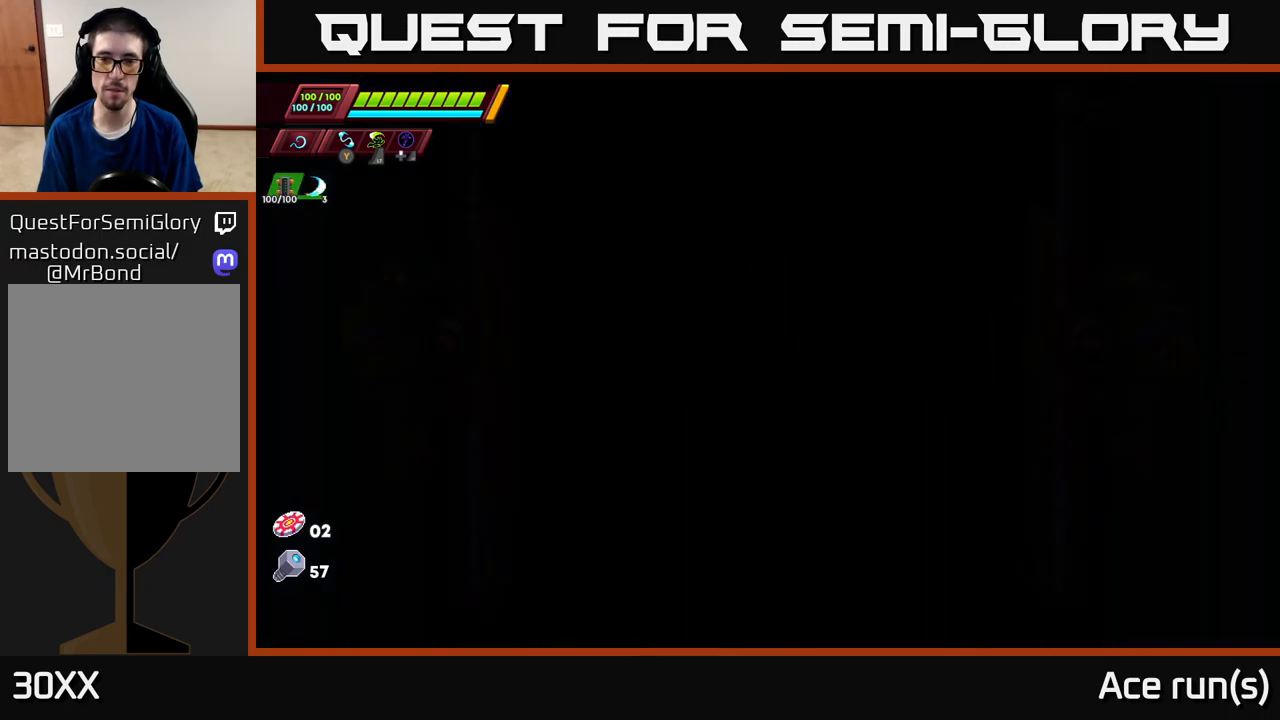
{"buttons": [], "left_stick": "center", "right_stick": "center", "events": []}
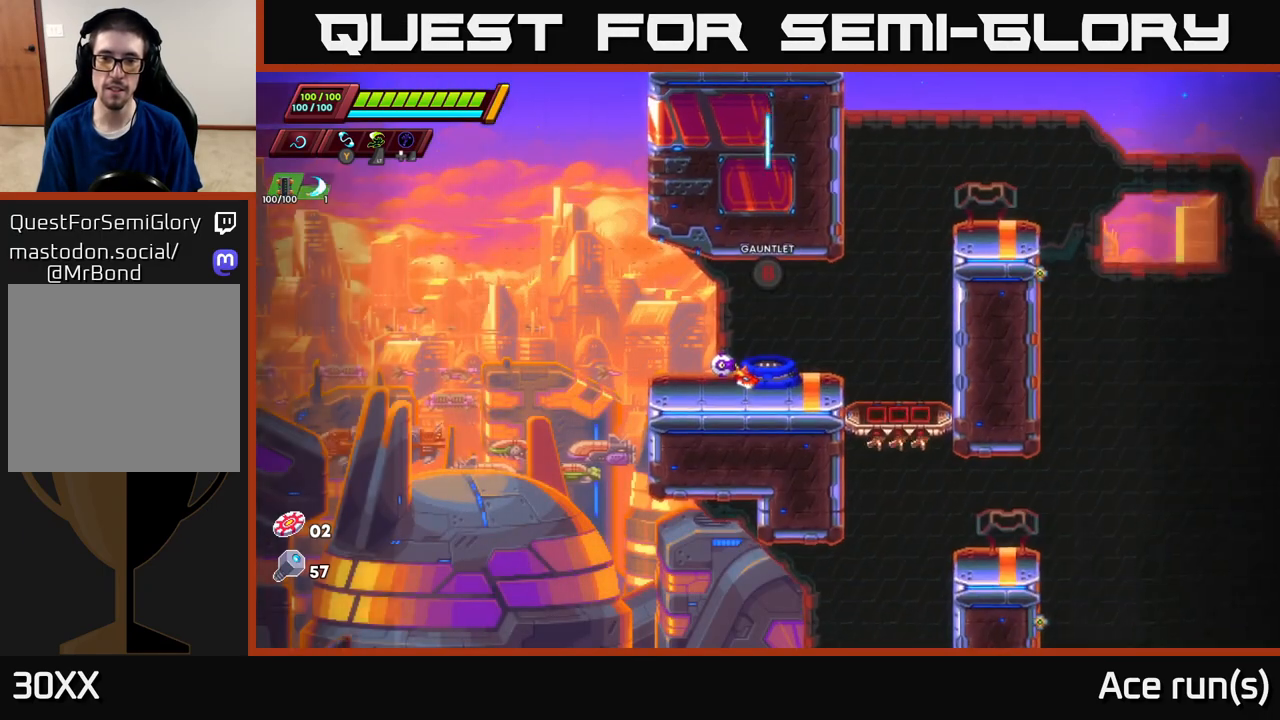
{"buttons": [], "left_stick": "center", "right_stick": "center", "events": [[367, "left_stick", "right"], [500, "left_stick", "center"]]}
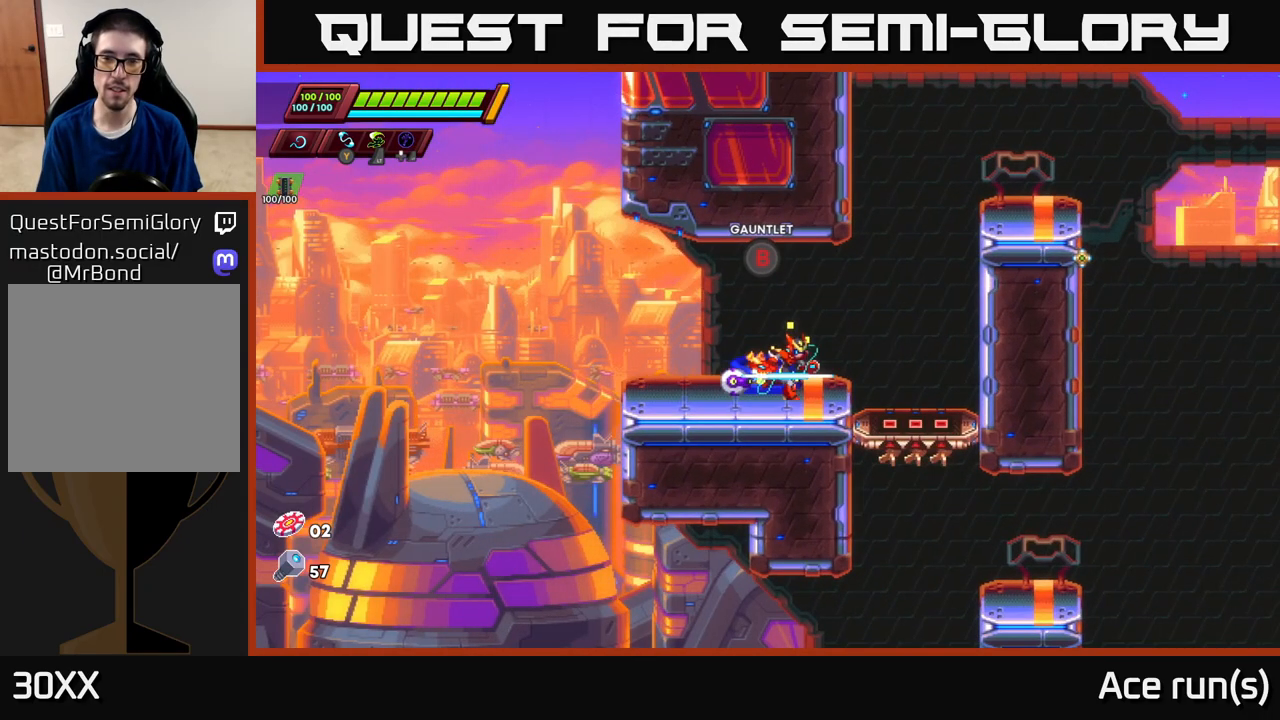
{"buttons": ["A", "R2"], "left_stick": "right", "right_stick": "center", "events": [[183, "left_stick", "right"], [250, "R2", "down"], [333, "A", "down"]]}
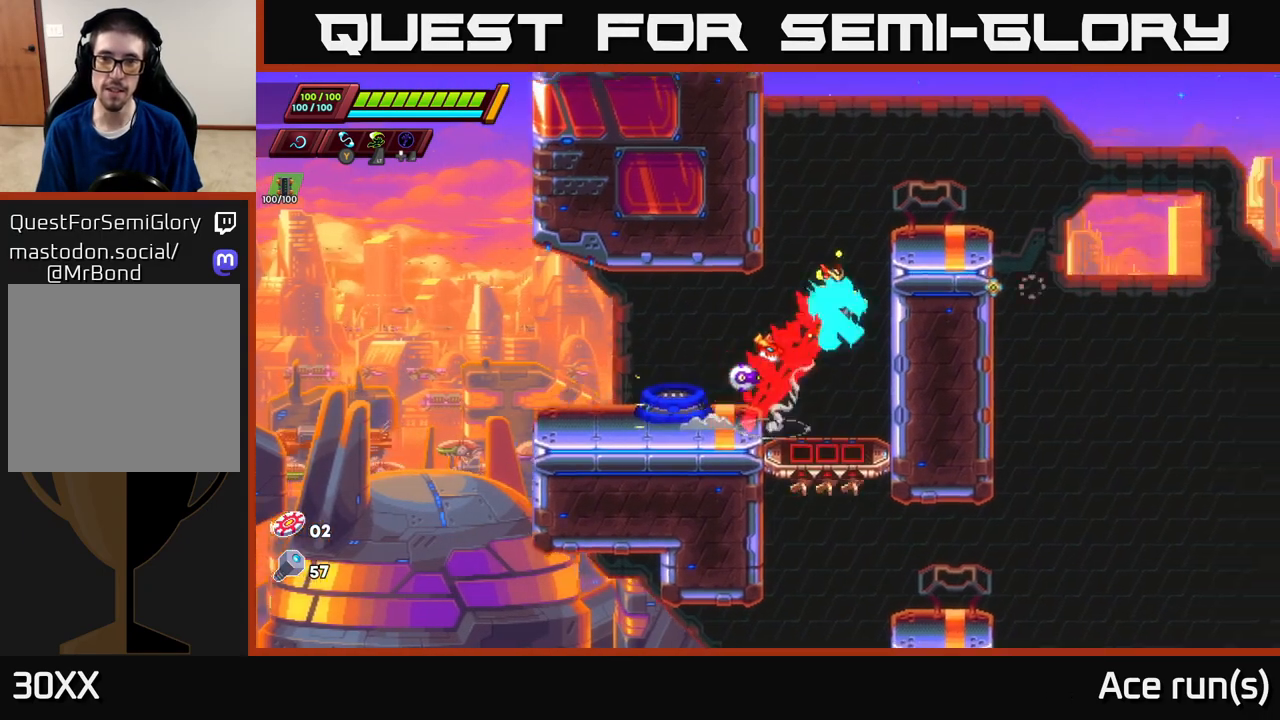
{"buttons": ["A", "R2"], "left_stick": "left", "right_stick": "center", "events": [[33, "A", "up"], [133, "A", "down"], [183, "left_stick", "left"], [350, "A", "up"], [483, "A", "down"]]}
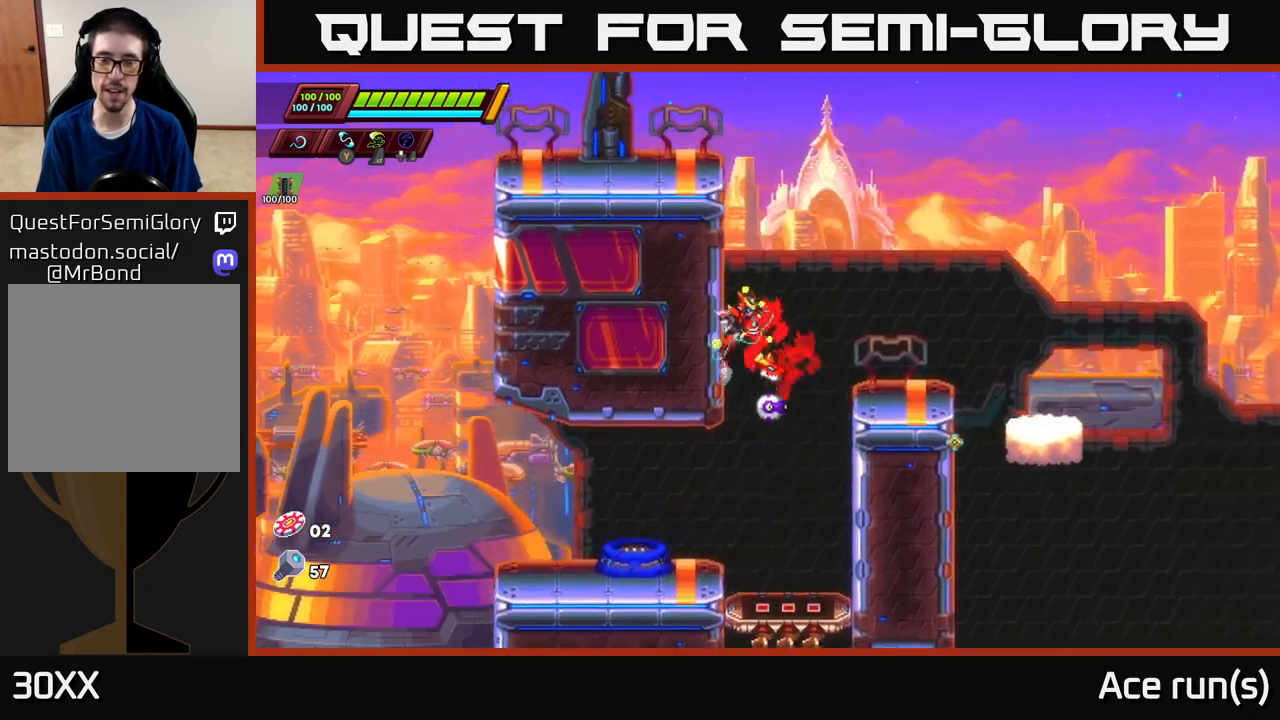
{"buttons": [], "left_stick": "right", "right_stick": "center", "events": [[17, "left_stick", "right"], [67, "A", "up"], [100, "R2", "up"], [300, "left_stick", "center"], [483, "left_stick", "right"]]}
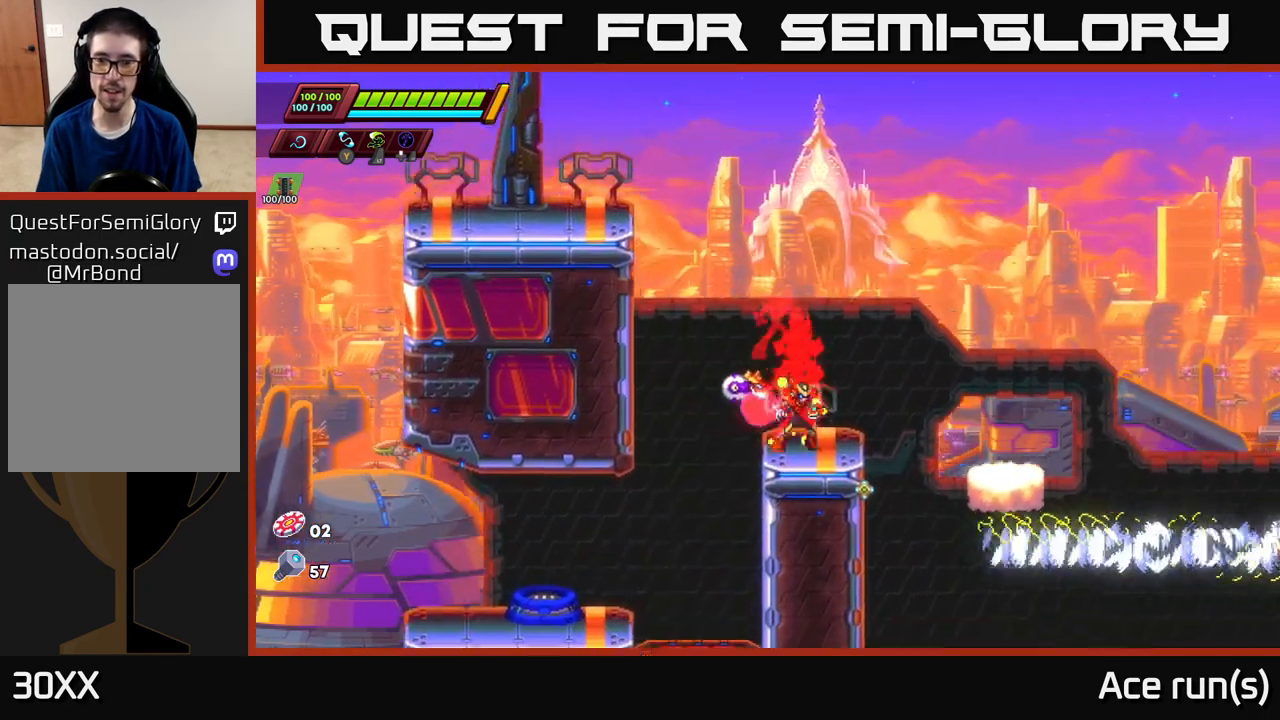
{"buttons": [], "left_stick": "center", "right_stick": "center", "events": [[117, "R2", "down"], [133, "A", "down"], [250, "A", "up"], [267, "R2", "up"], [500, "left_stick", "center"]]}